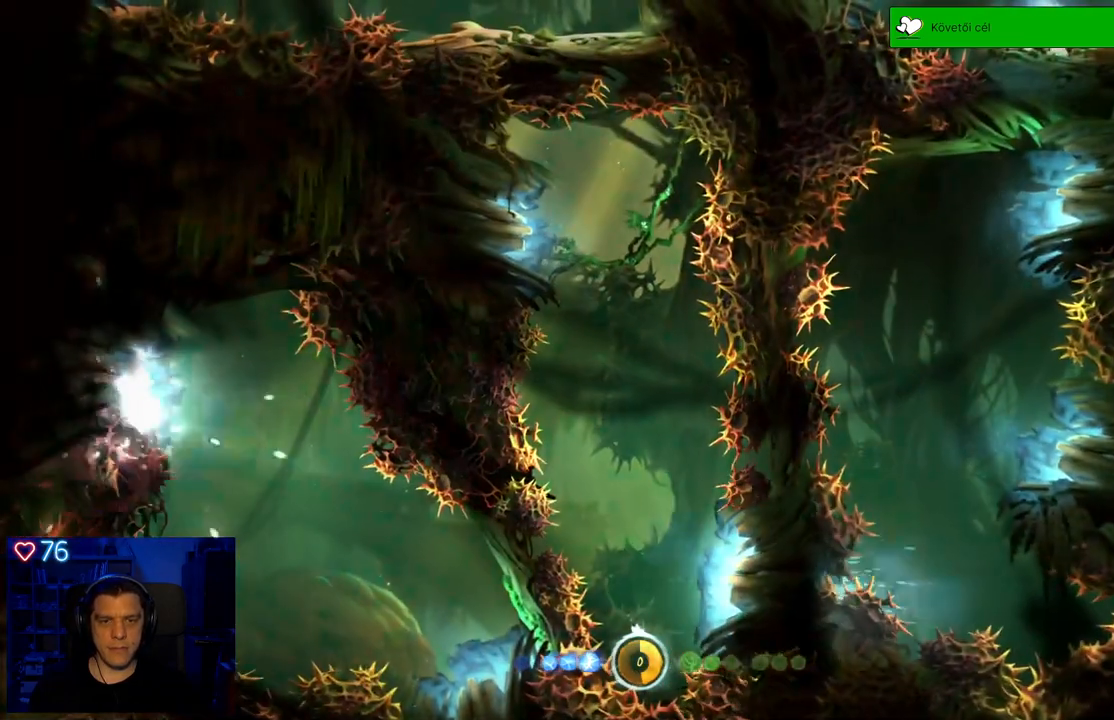
Gameplay with a controller (Xbox layout); each line is a JSON object with the inputs held at the frame after it. "events" lists button and stick changes between this image and that frame as [ms after this image, input, new state], when the widget could be followed in between. Not read: SHARE.
{"buttons": [], "left_stick": "center", "right_stick": "center", "events": [[67, "left_stick", "center"]]}
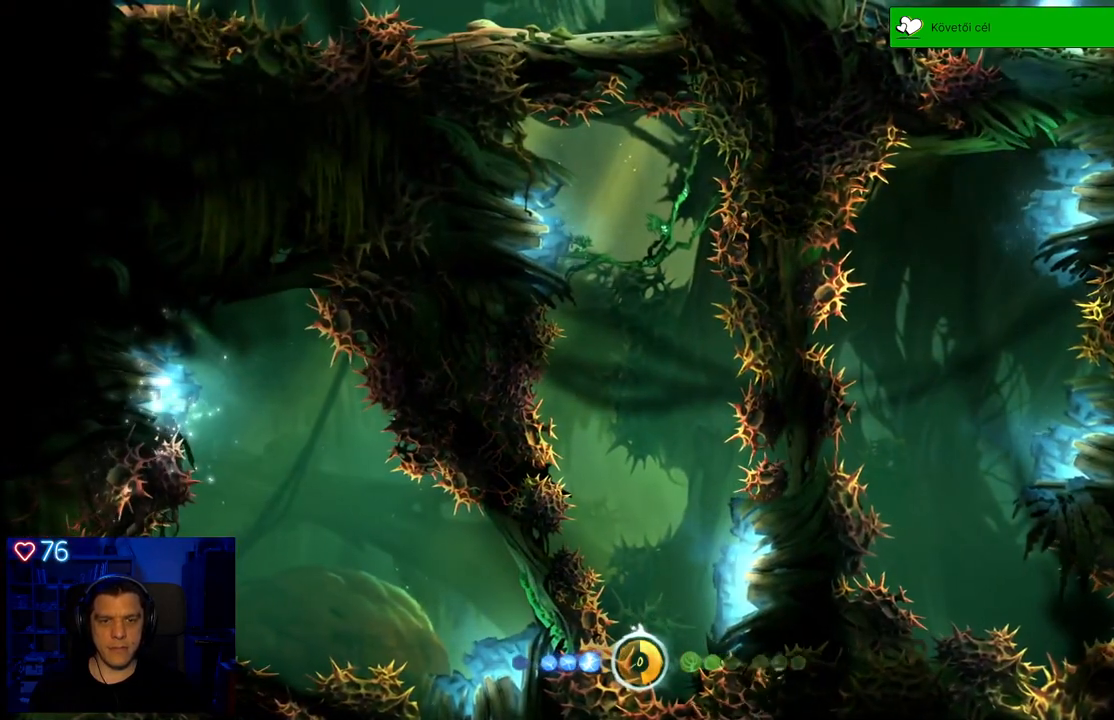
{"buttons": [], "left_stick": "center", "right_stick": "center", "events": []}
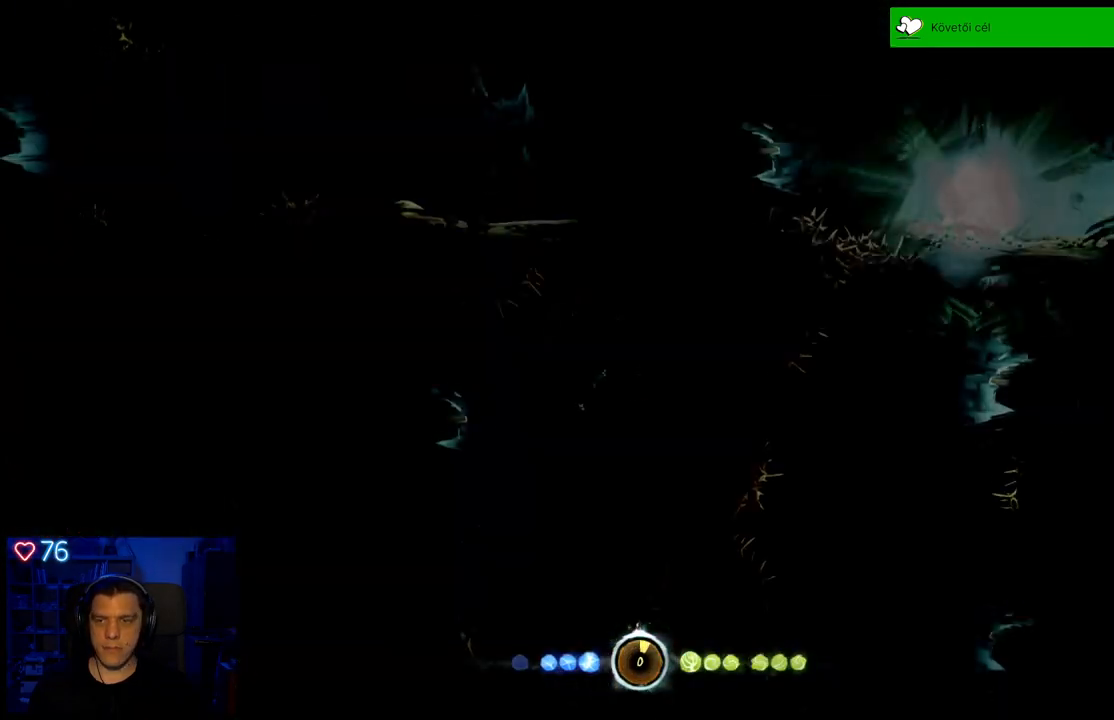
{"buttons": [], "left_stick": "center", "right_stick": "center", "events": []}
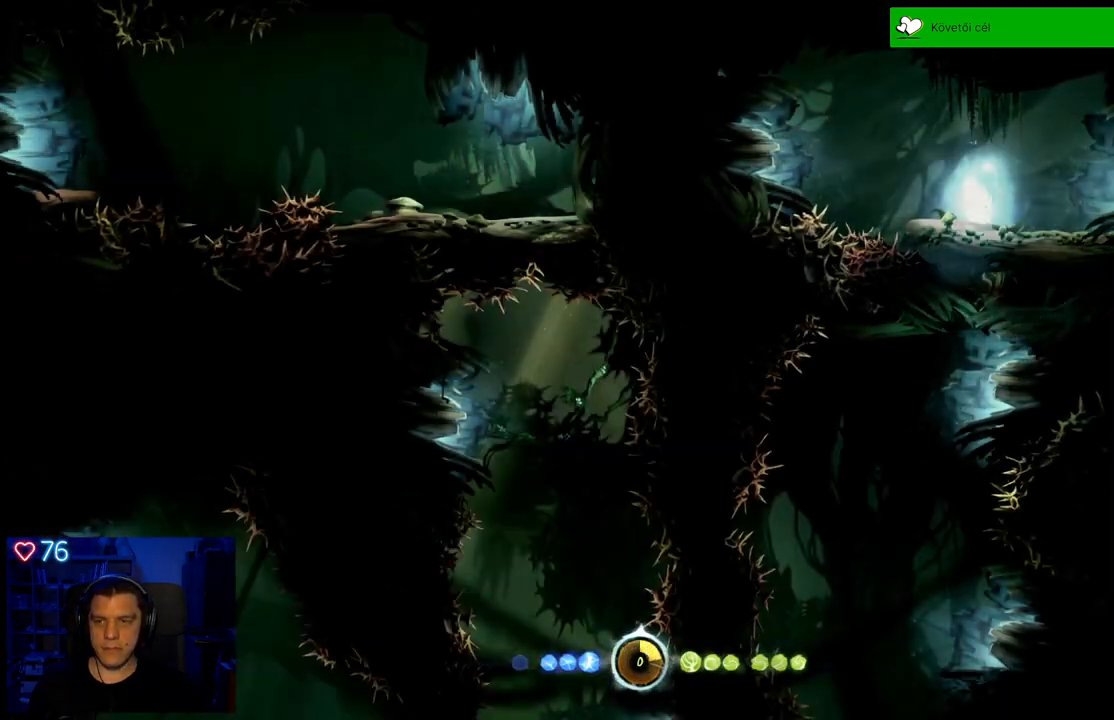
{"buttons": [], "left_stick": "left", "right_stick": "center", "events": [[367, "left_stick", "left"]]}
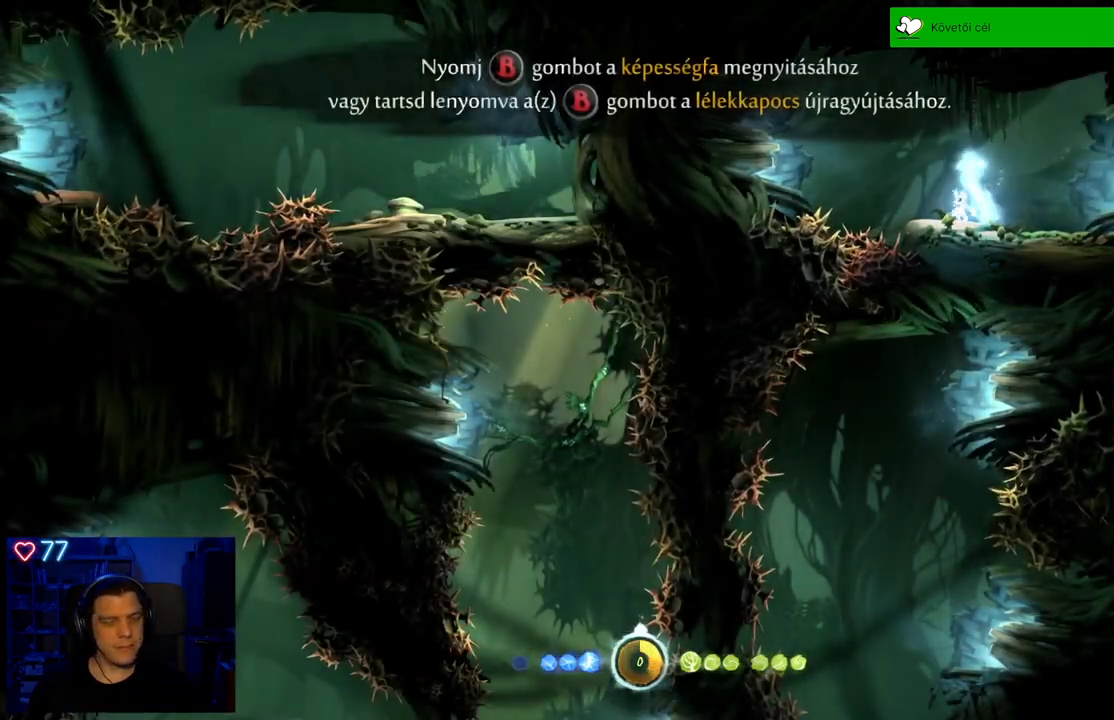
{"buttons": ["A"], "left_stick": "left", "right_stick": "center", "events": [[183, "A", "down"]]}
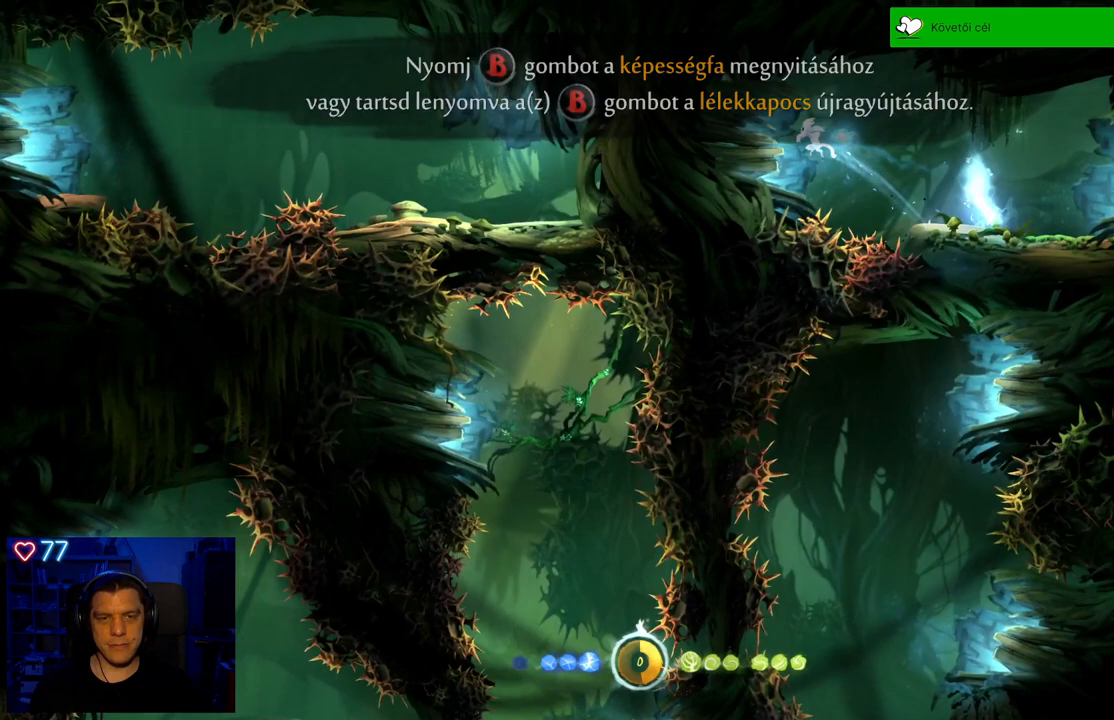
{"buttons": [], "left_stick": "center", "right_stick": "center", "events": [[233, "A", "up"], [500, "left_stick", "center"]]}
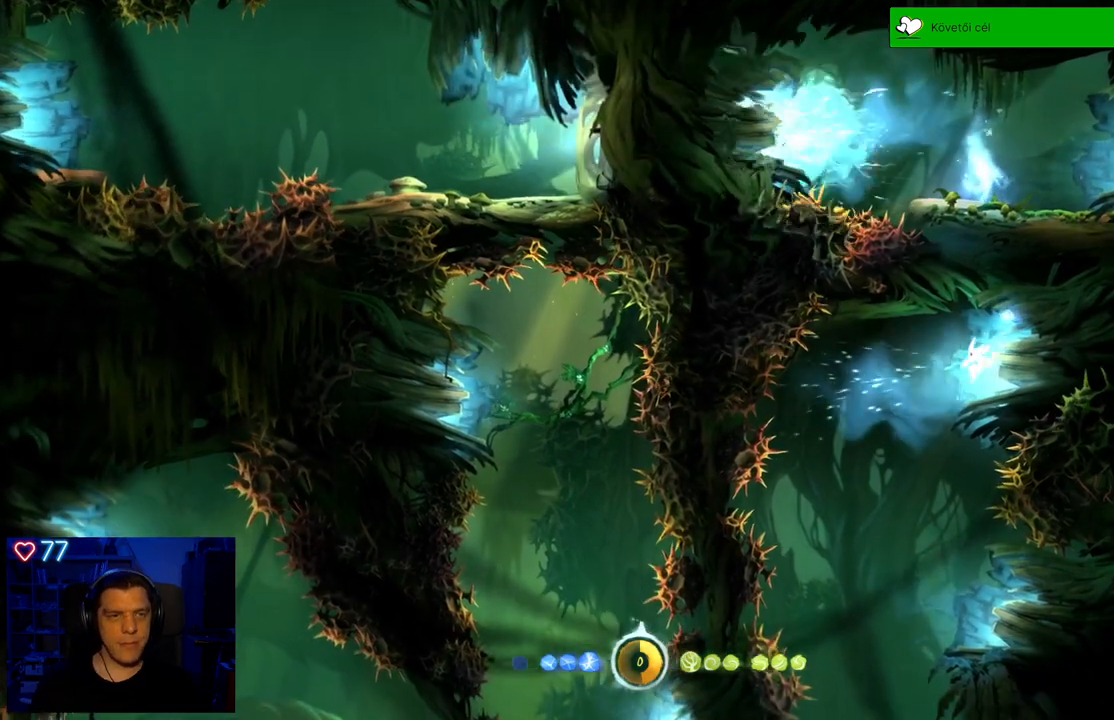
{"buttons": ["A"], "left_stick": "center", "right_stick": "center", "events": [[383, "A", "down"]]}
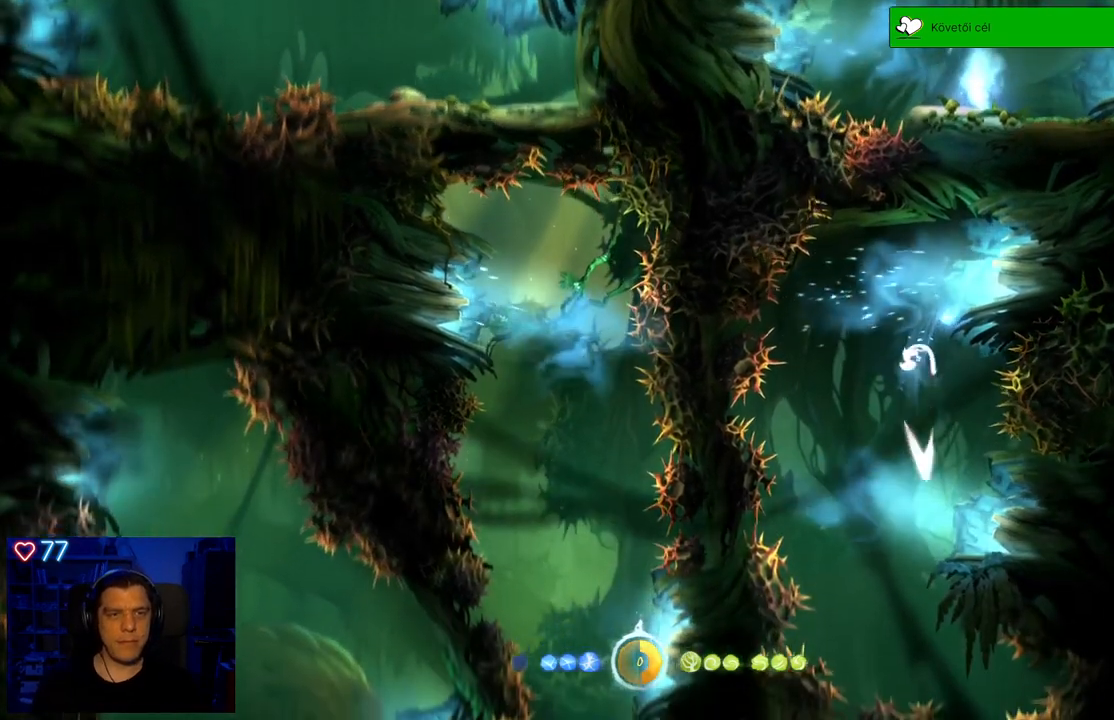
{"buttons": [], "left_stick": "right", "right_stick": "center", "events": [[33, "A", "up"], [467, "left_stick", "right"]]}
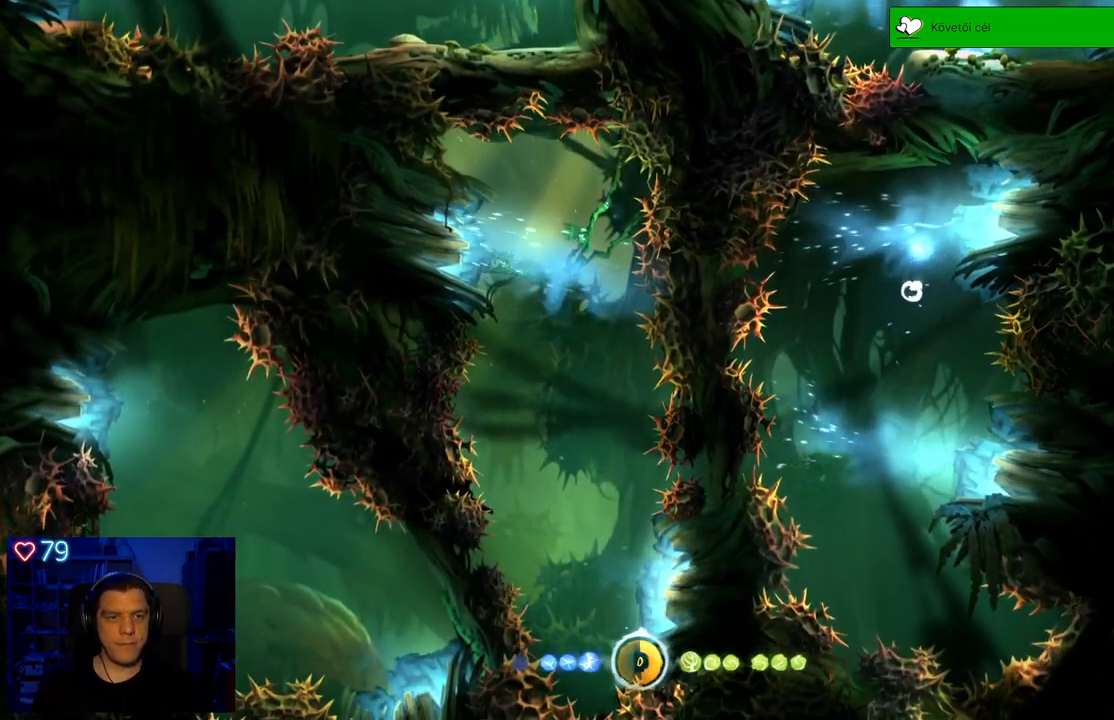
{"buttons": [], "left_stick": "down-right", "right_stick": "center", "events": [[33, "left_stick", "down-right"], [183, "left_stick", "center"], [267, "left_stick", "down-right"]]}
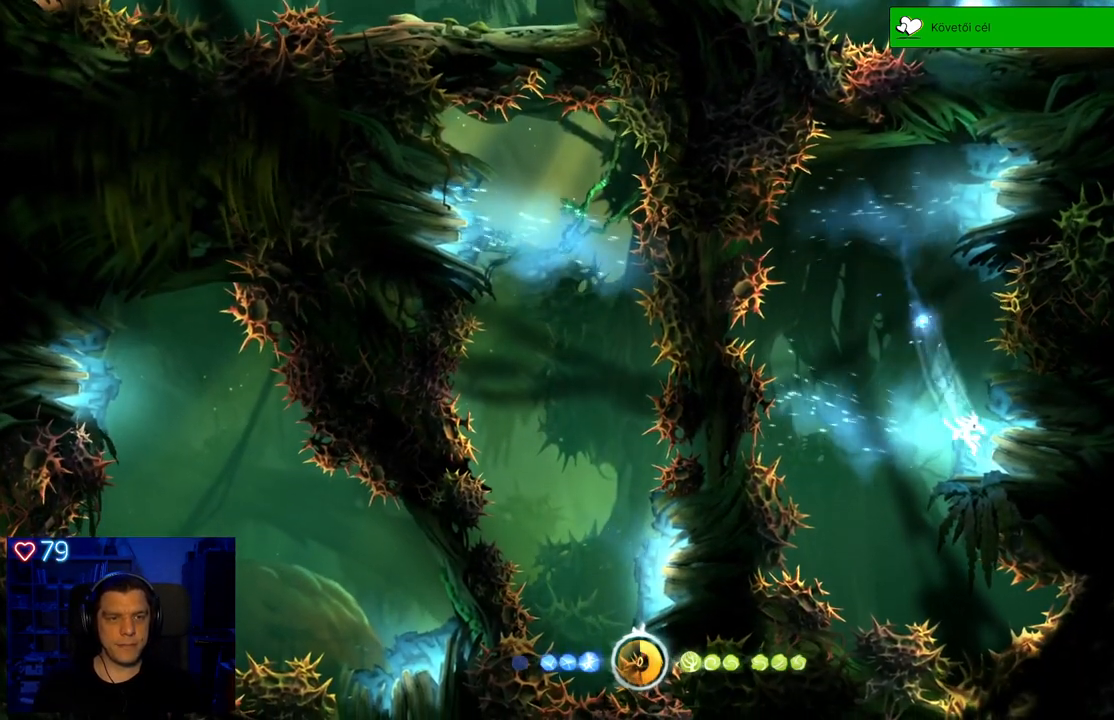
{"buttons": ["A"], "left_stick": "right", "right_stick": "center", "events": [[317, "left_stick", "right"], [333, "A", "down"]]}
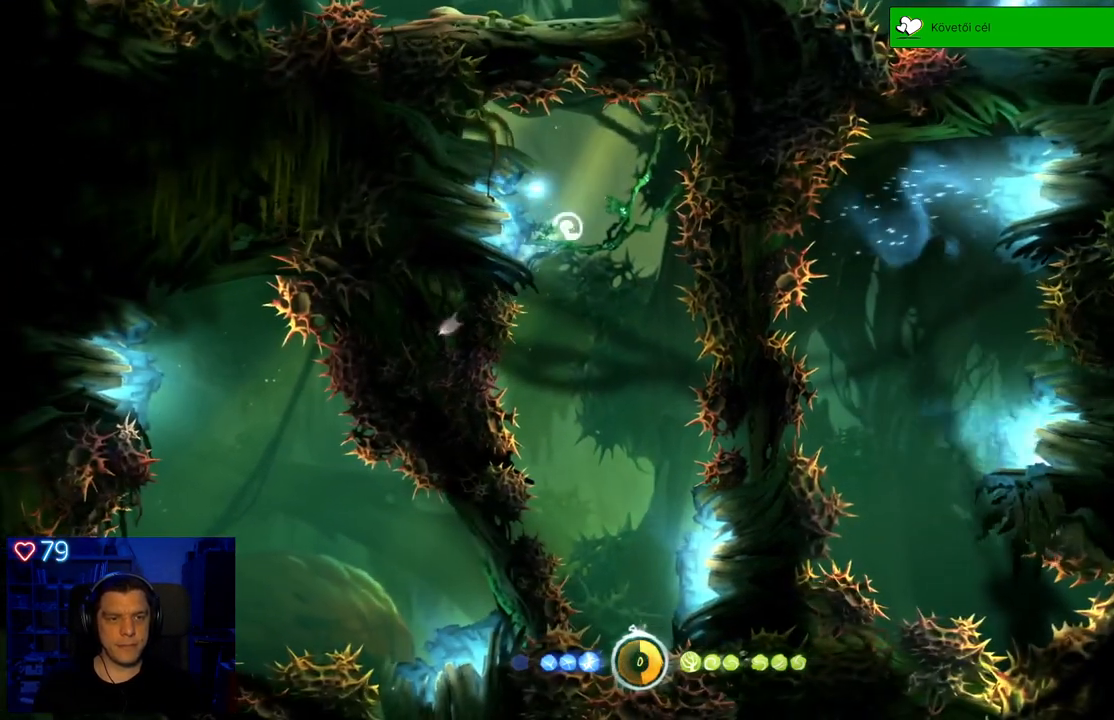
{"buttons": [], "left_stick": "center", "right_stick": "center", "events": [[83, "A", "up"], [83, "left_stick", "center"], [267, "left_stick", "left"], [450, "left_stick", "center"]]}
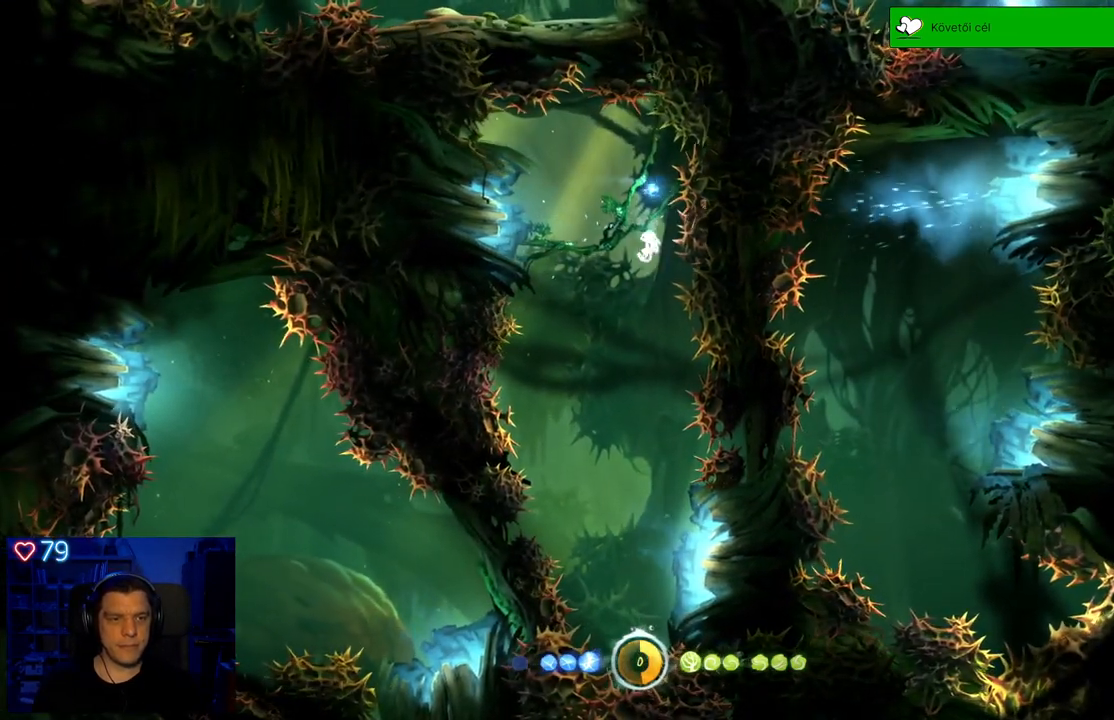
{"buttons": [], "left_stick": "down-right", "right_stick": "center", "events": [[367, "left_stick", "right"], [417, "left_stick", "down-right"]]}
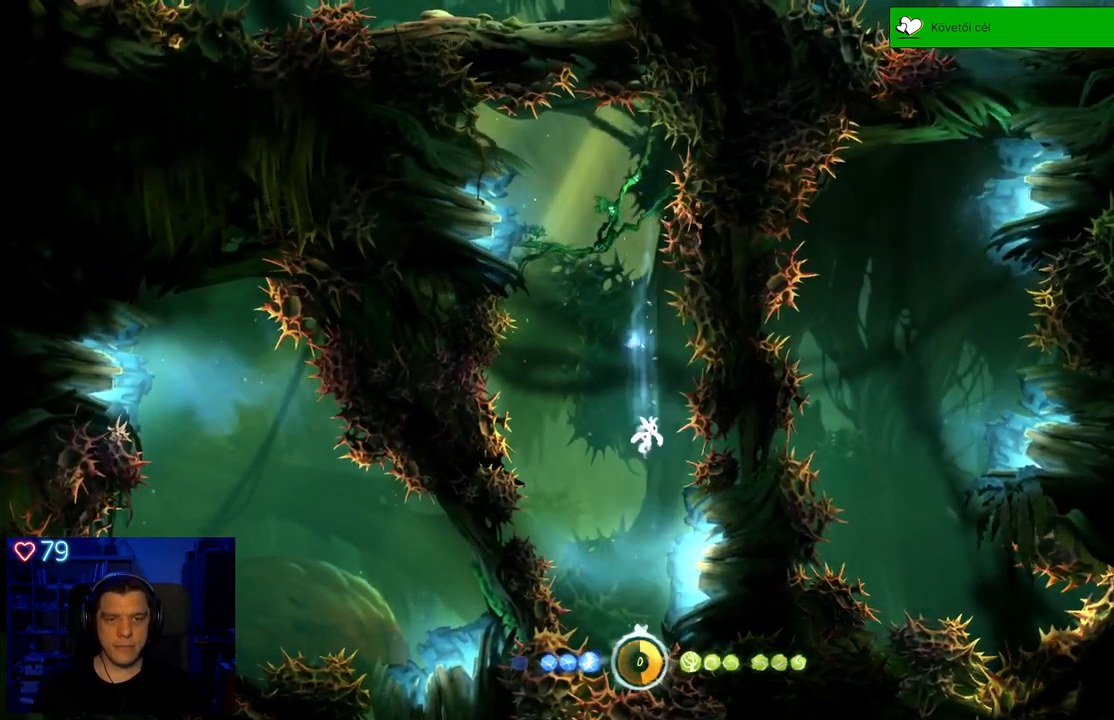
{"buttons": ["A"], "left_stick": "down-right", "right_stick": "center", "events": [[500, "A", "down"]]}
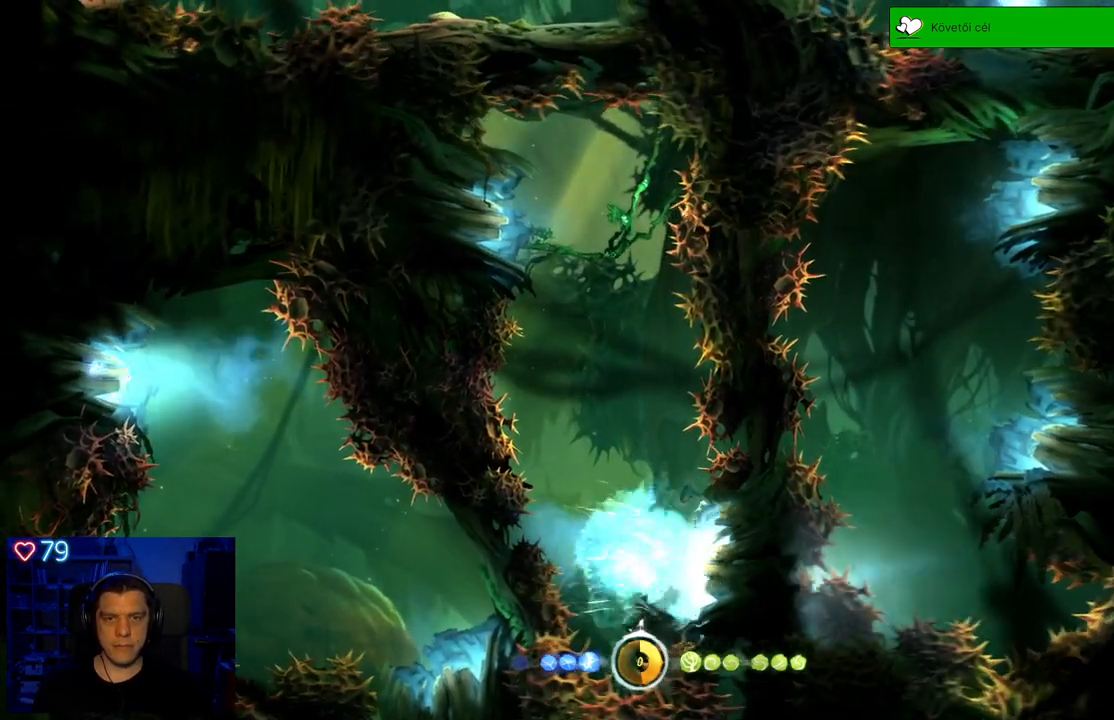
{"buttons": [], "left_stick": "right", "right_stick": "center", "events": [[17, "left_stick", "center"], [283, "A", "up"], [333, "left_stick", "right"]]}
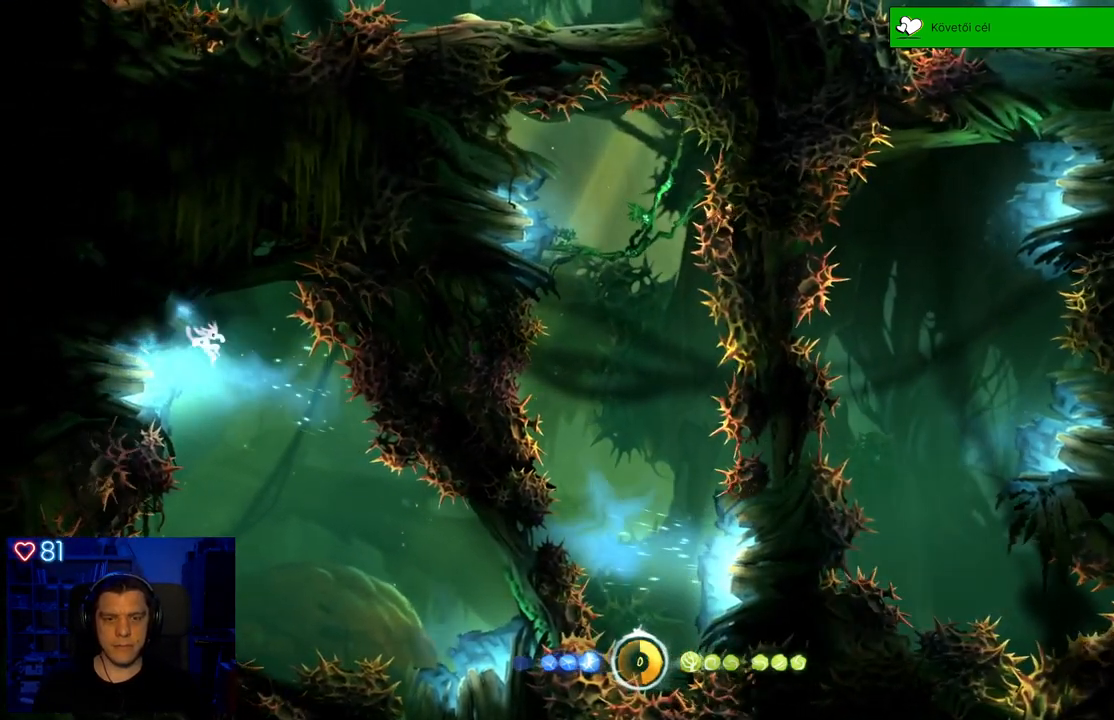
{"buttons": [], "left_stick": "right", "right_stick": "center", "events": []}
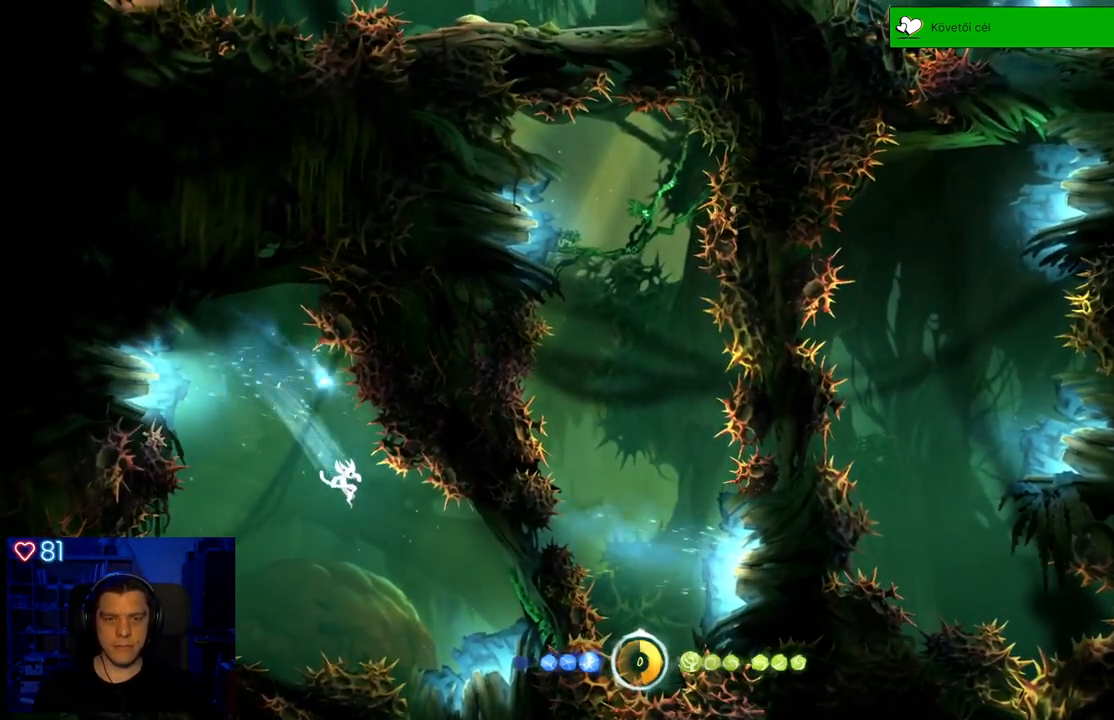
{"buttons": [], "left_stick": "right", "right_stick": "center", "events": []}
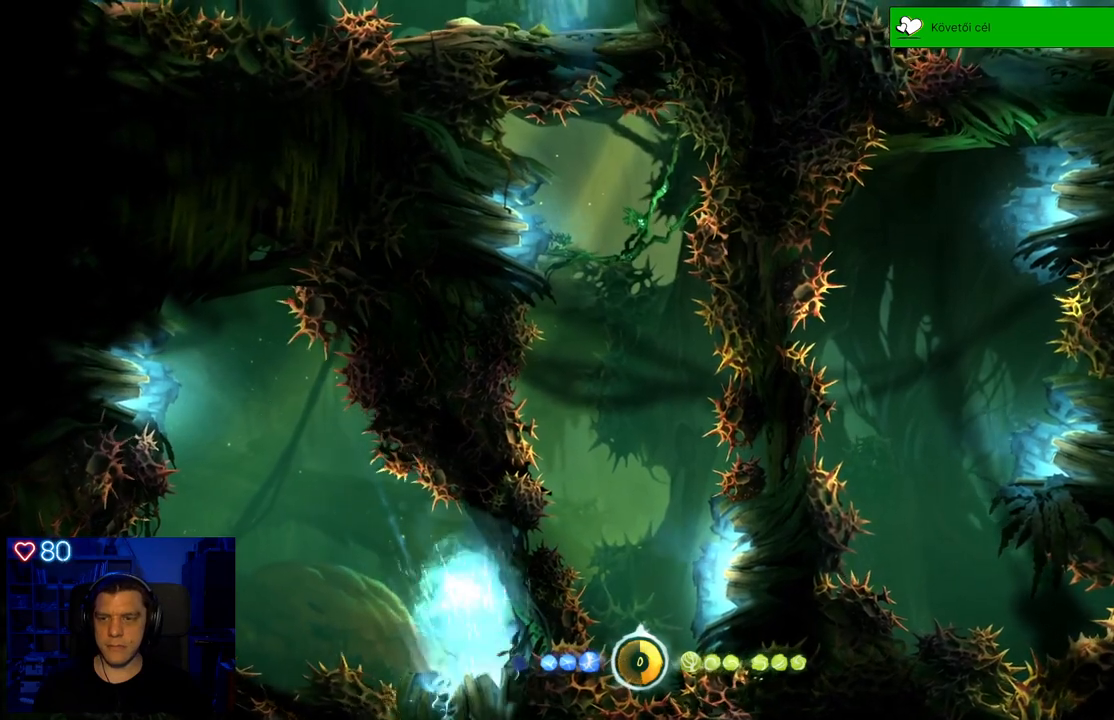
{"buttons": [], "left_stick": "center", "right_stick": "center", "events": [[117, "left_stick", "center"]]}
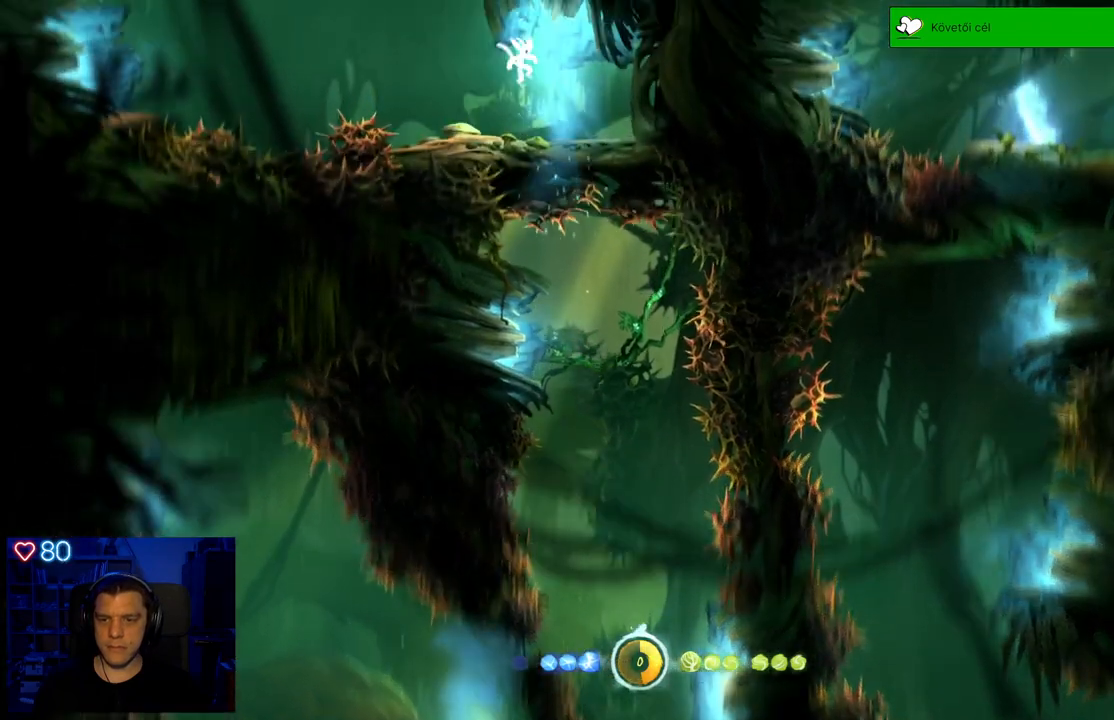
{"buttons": [], "left_stick": "center", "right_stick": "center", "events": []}
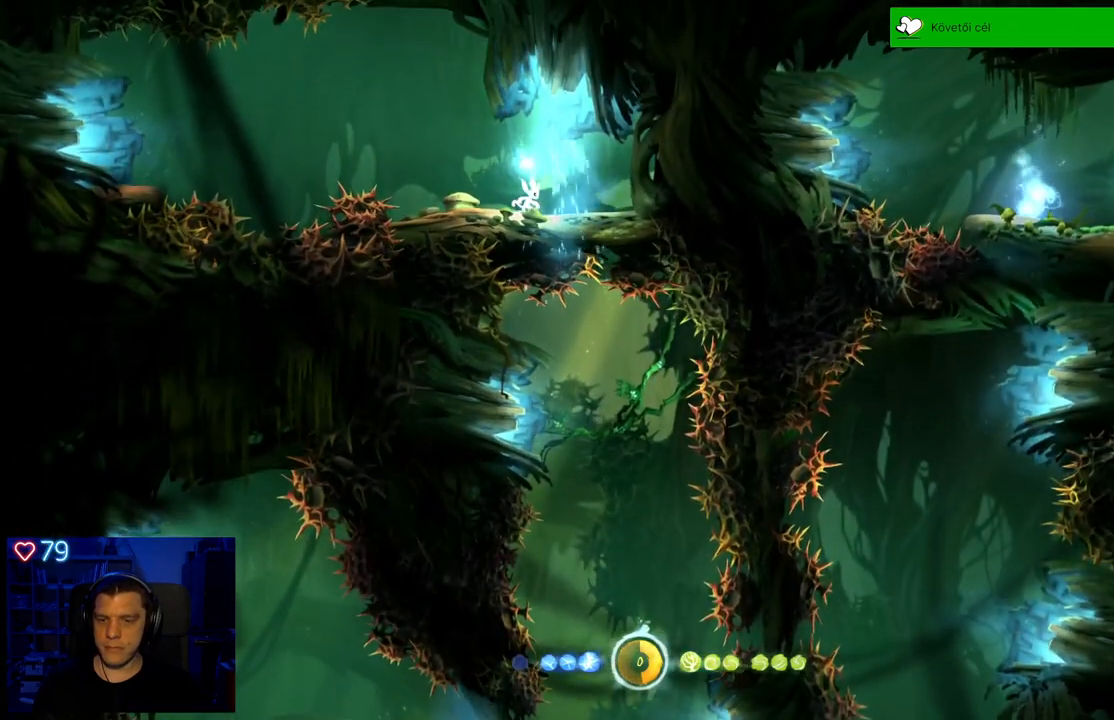
{"buttons": [], "left_stick": "center", "right_stick": "center", "events": []}
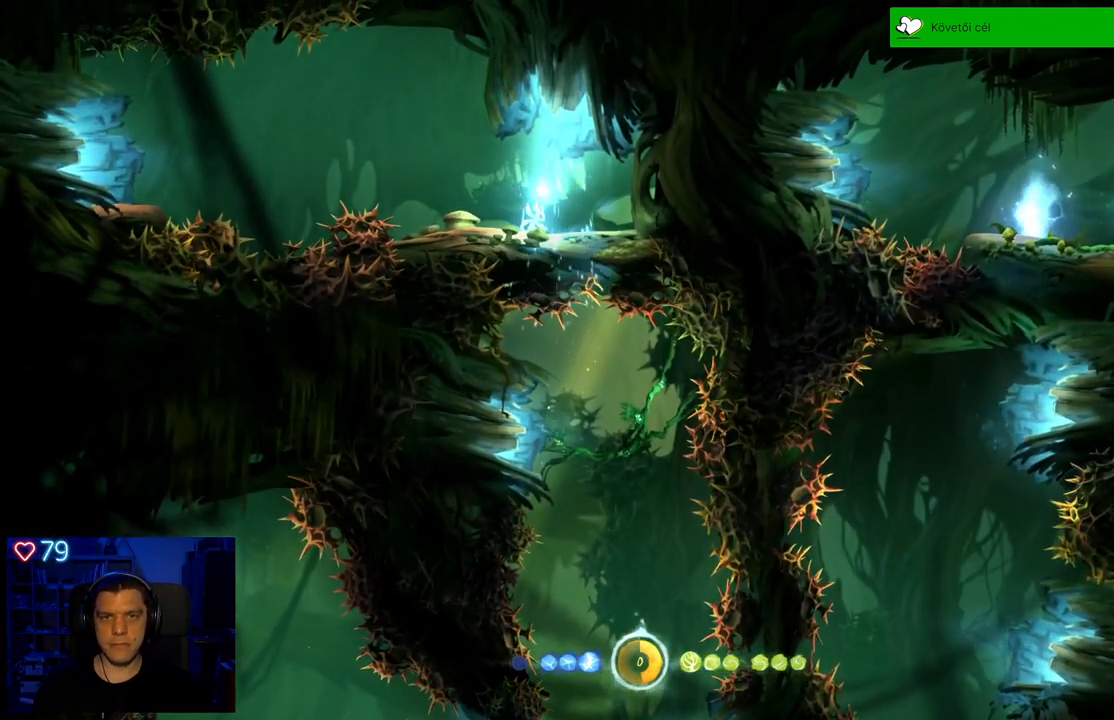
{"buttons": [], "left_stick": "center", "right_stick": "center", "events": [[50, "left_stick", "right"], [317, "left_stick", "center"]]}
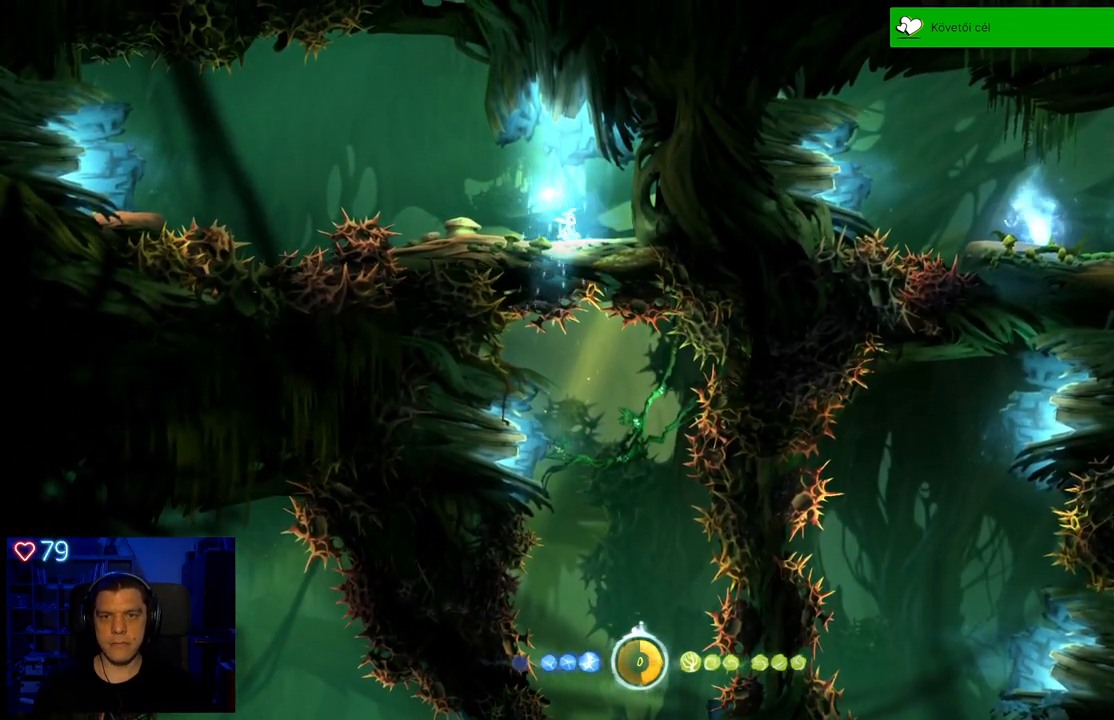
{"buttons": [], "left_stick": "left", "right_stick": "center", "events": [[67, "left_stick", "left"]]}
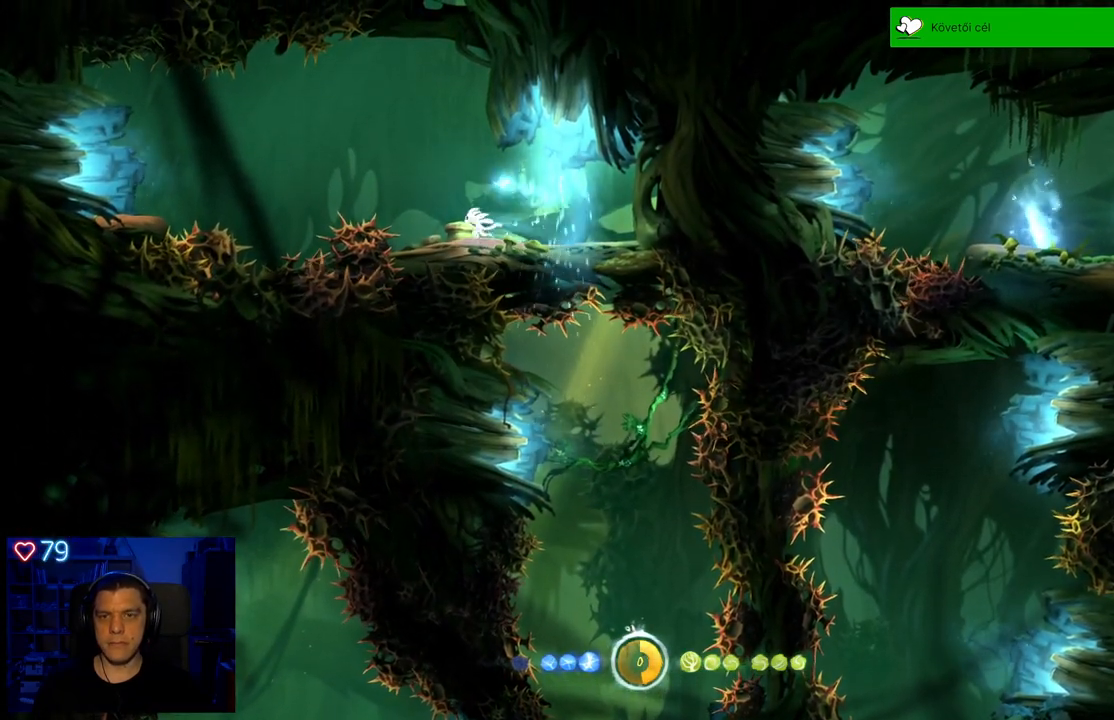
{"buttons": [], "left_stick": "left", "right_stick": "center", "events": [[117, "A", "down"], [483, "A", "up"]]}
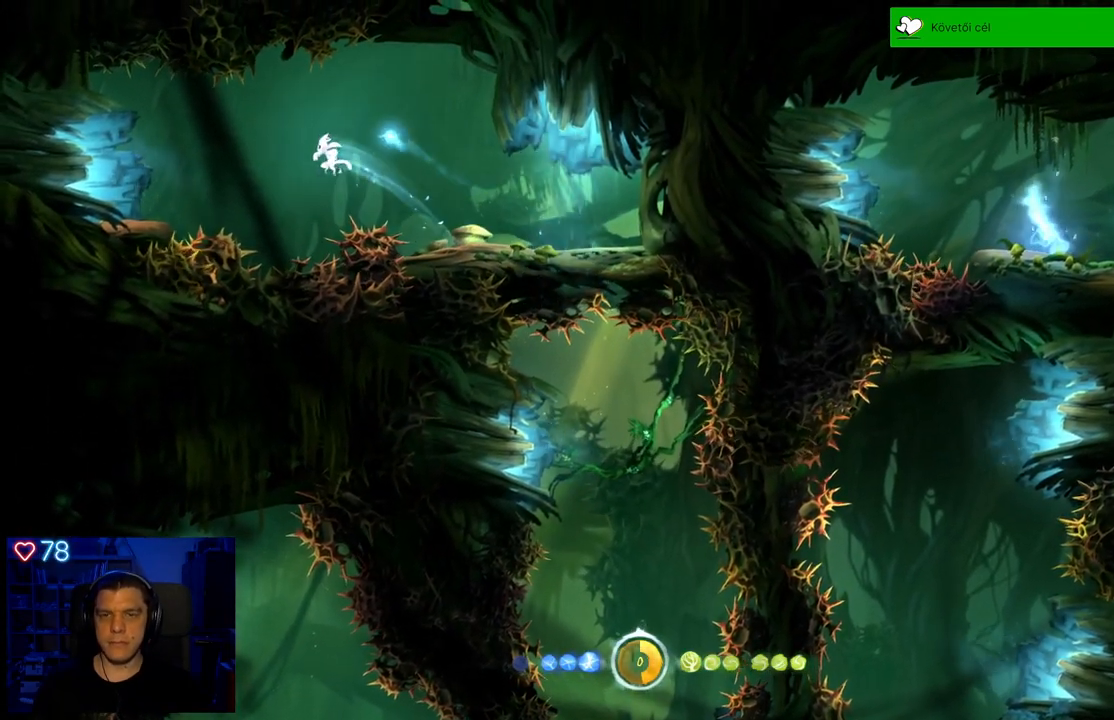
{"buttons": [], "left_stick": "left", "right_stick": "center", "events": [[117, "A", "down"], [383, "A", "up"]]}
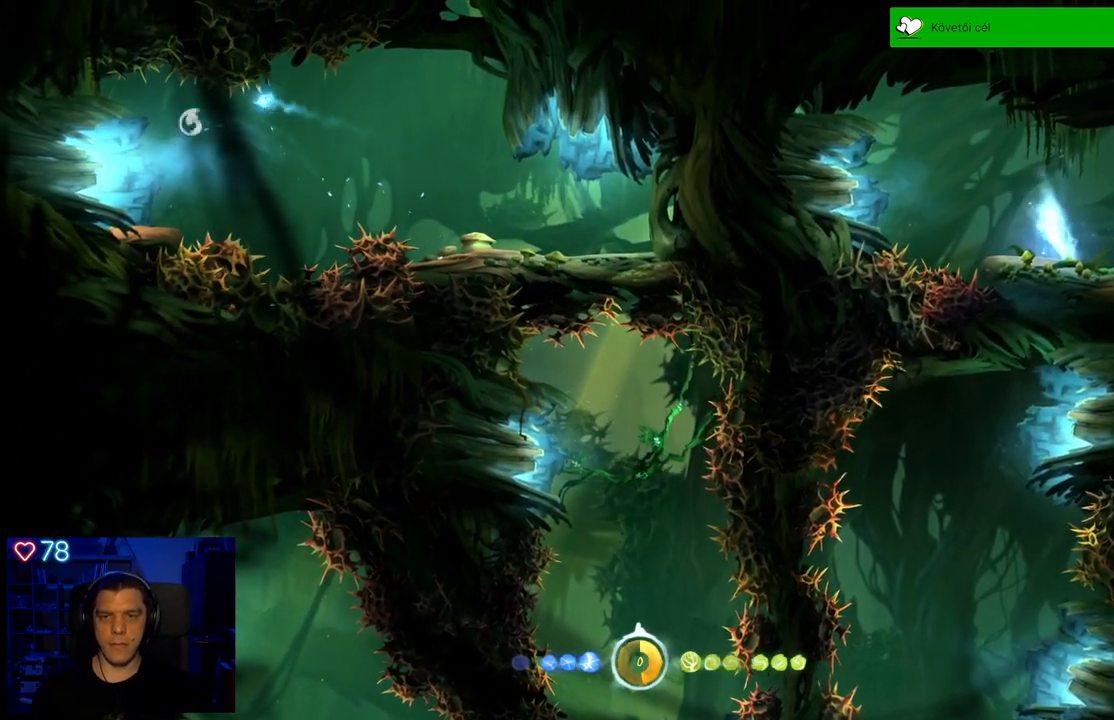
{"buttons": [], "left_stick": "left", "right_stick": "center", "events": []}
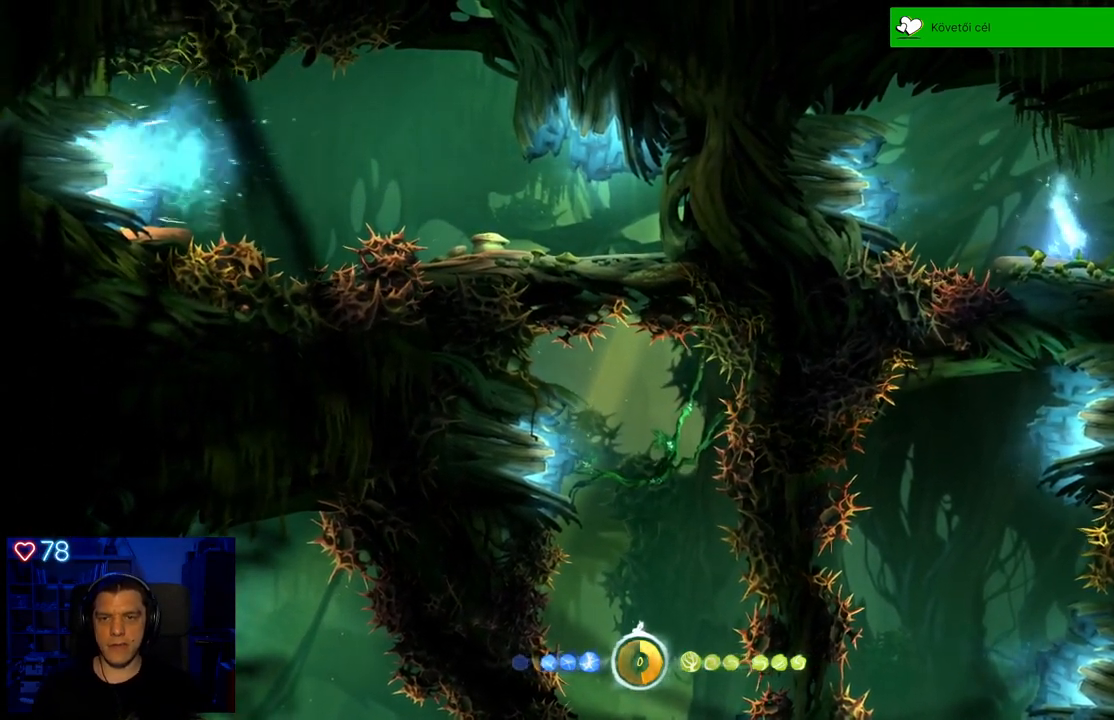
{"buttons": [], "left_stick": "center", "right_stick": "center", "events": [[333, "left_stick", "center"]]}